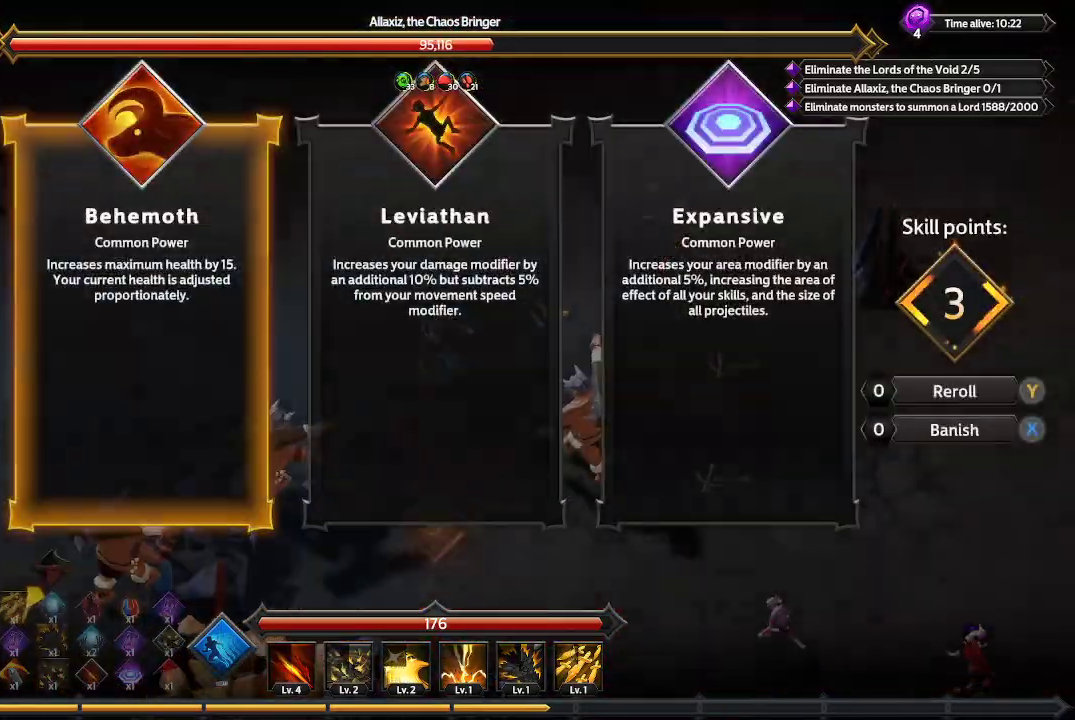
Gameplay with a controller (Xbox layout); each line is a JSON object with the inputs held at the frame after it. "events" lists button and stick changes between this image and that frame as [ms after this image, input, new state], when the widget could be followed in between. Not read: R3.
{"buttons": [], "left_stick": "center", "right_stick": "center", "events": []}
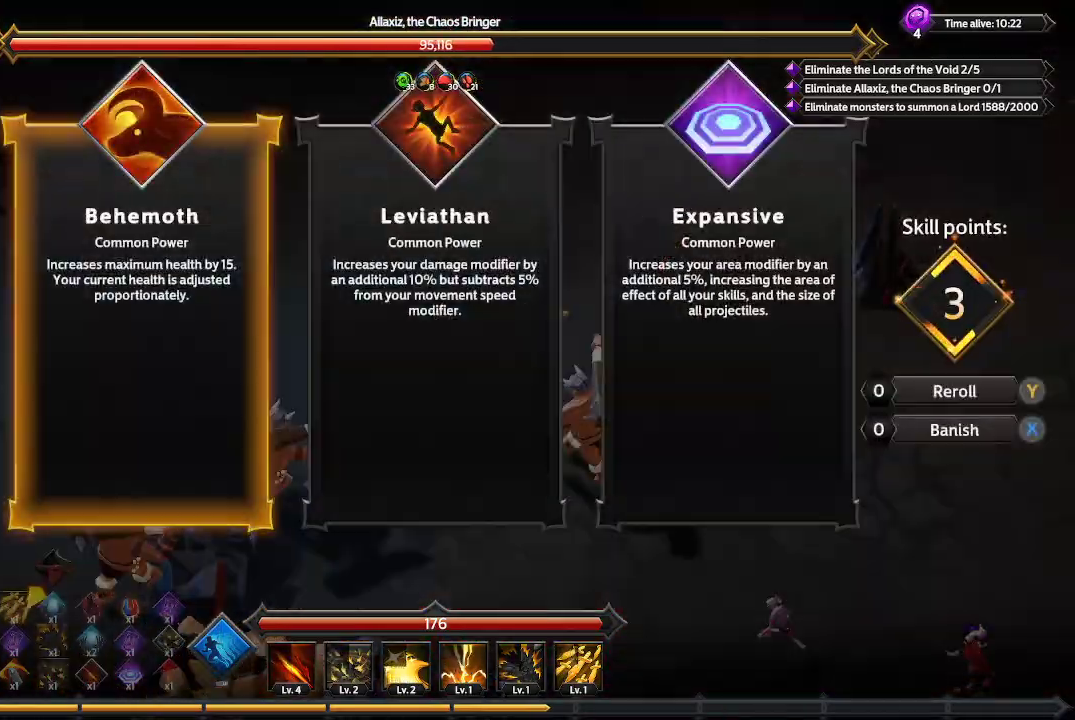
{"buttons": [], "left_stick": "center", "right_stick": "center", "events": [[100, "DPAD_RIGHT", "down"], [200, "DPAD_RIGHT", "up"], [367, "DPAD_RIGHT", "down"], [500, "DPAD_RIGHT", "up"]]}
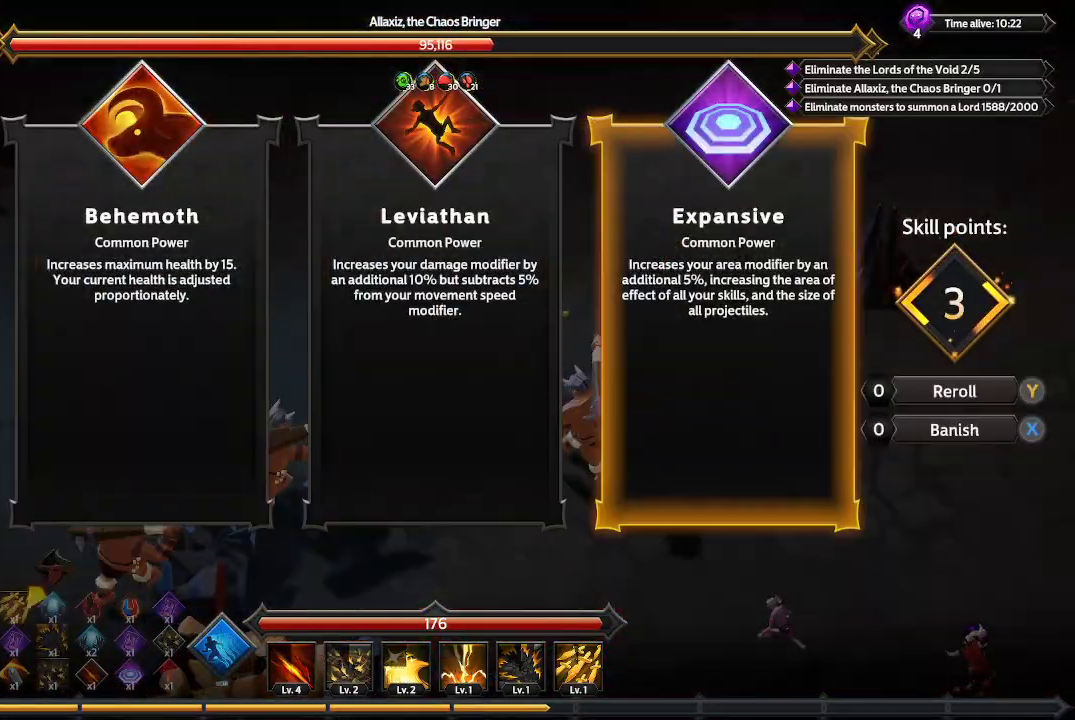
{"buttons": [], "left_stick": "center", "right_stick": "center", "events": []}
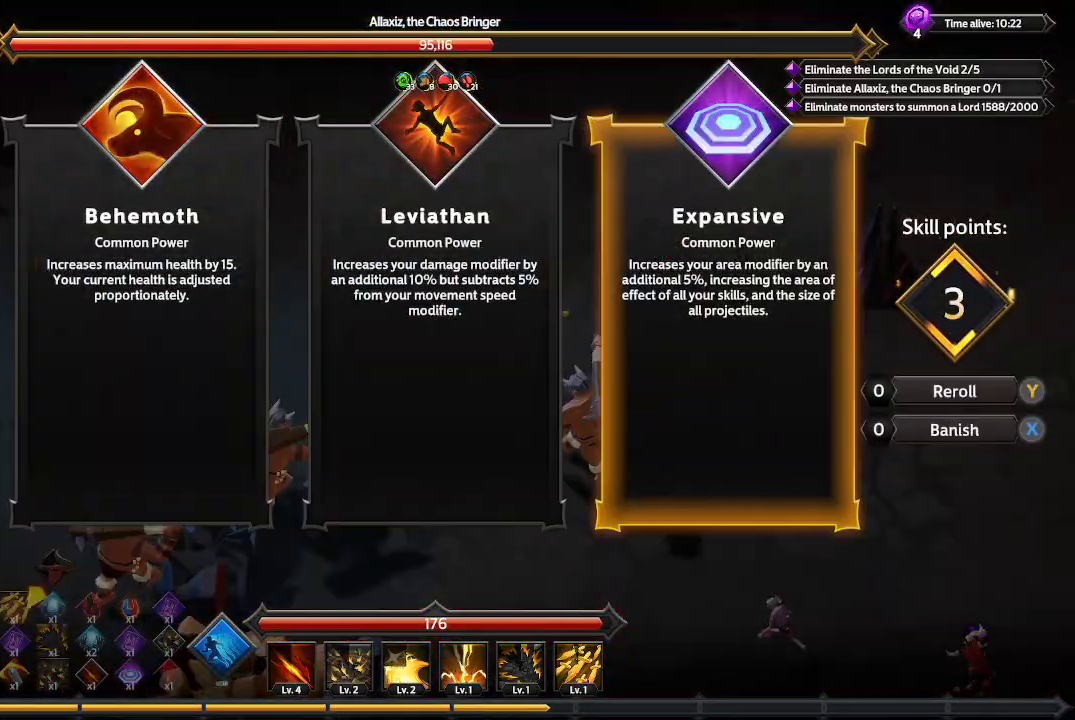
{"buttons": [], "left_stick": "center", "right_stick": "center", "events": []}
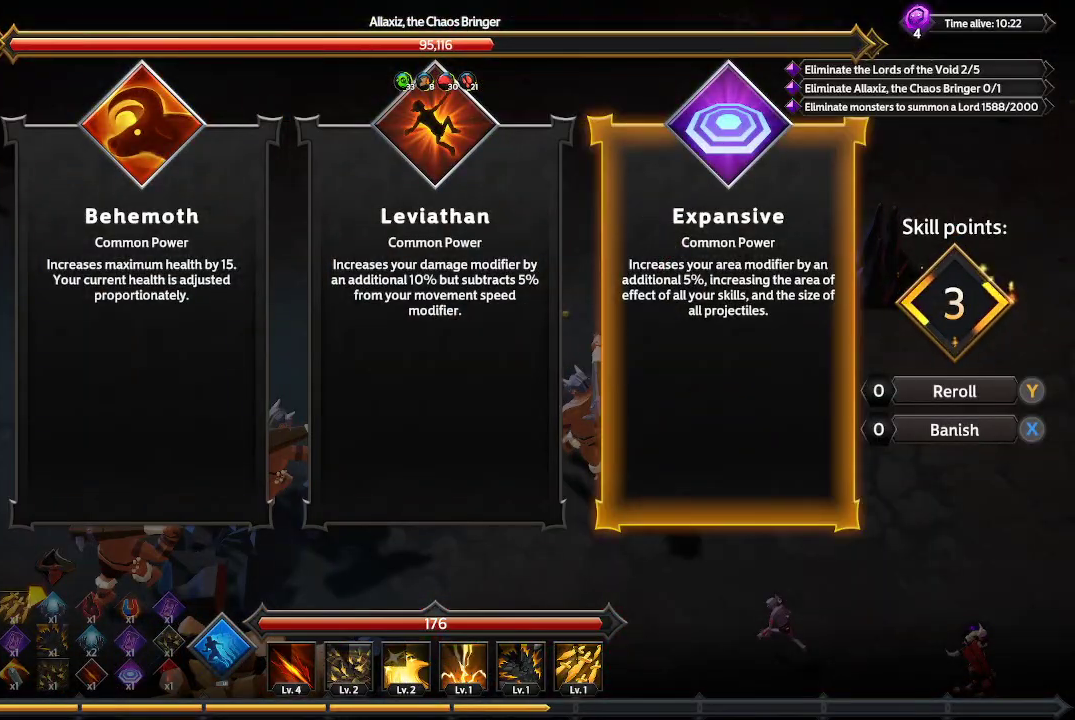
{"buttons": [], "left_stick": "center", "right_stick": "center", "events": [[133, "A", "down"], [200, "A", "up"]]}
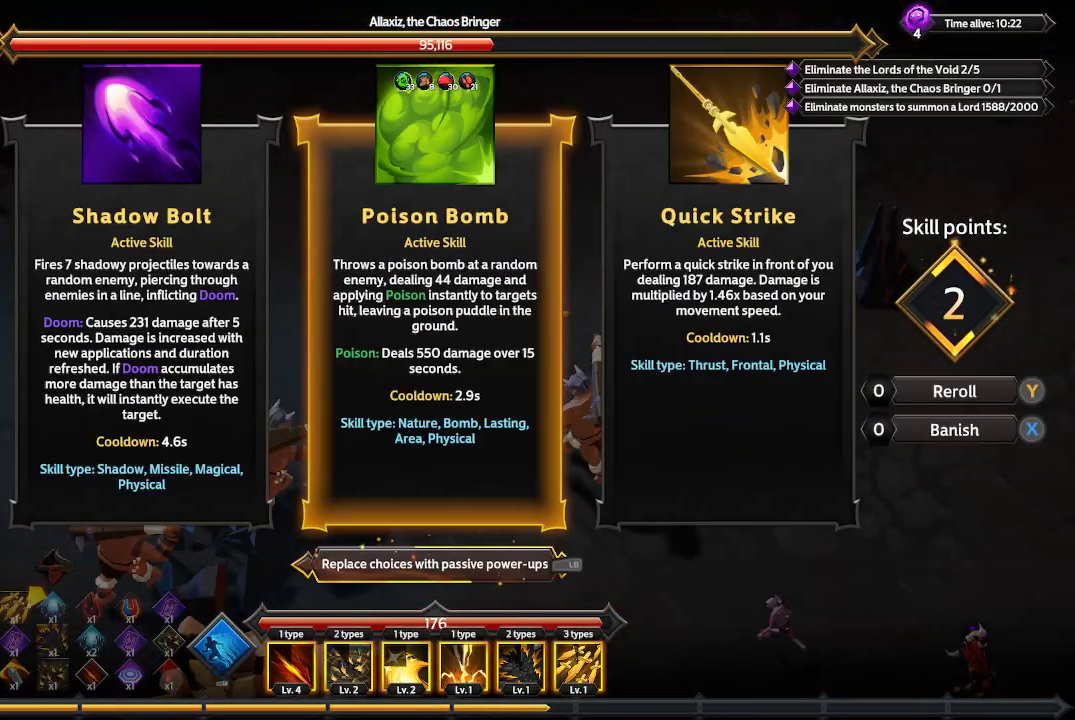
{"buttons": [], "left_stick": "center", "right_stick": "center", "events": [[300, "DPAD_RIGHT", "down"], [400, "DPAD_RIGHT", "up"]]}
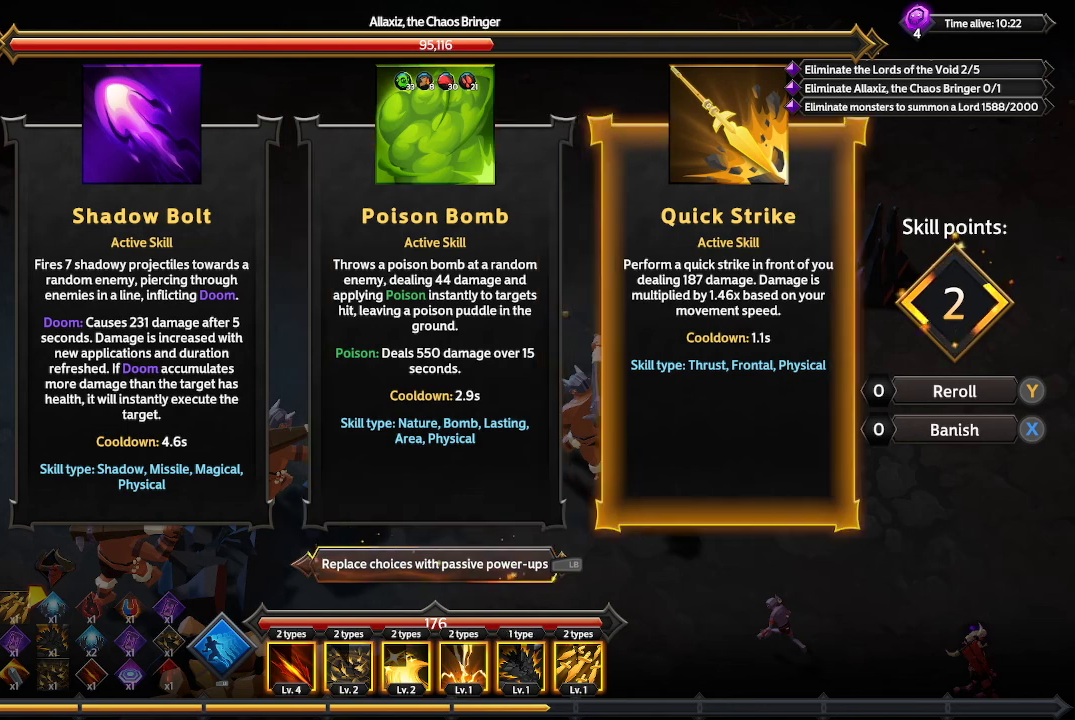
{"buttons": [], "left_stick": "center", "right_stick": "center", "events": [[400, "DPAD_LEFT", "down"], [500, "DPAD_LEFT", "up"]]}
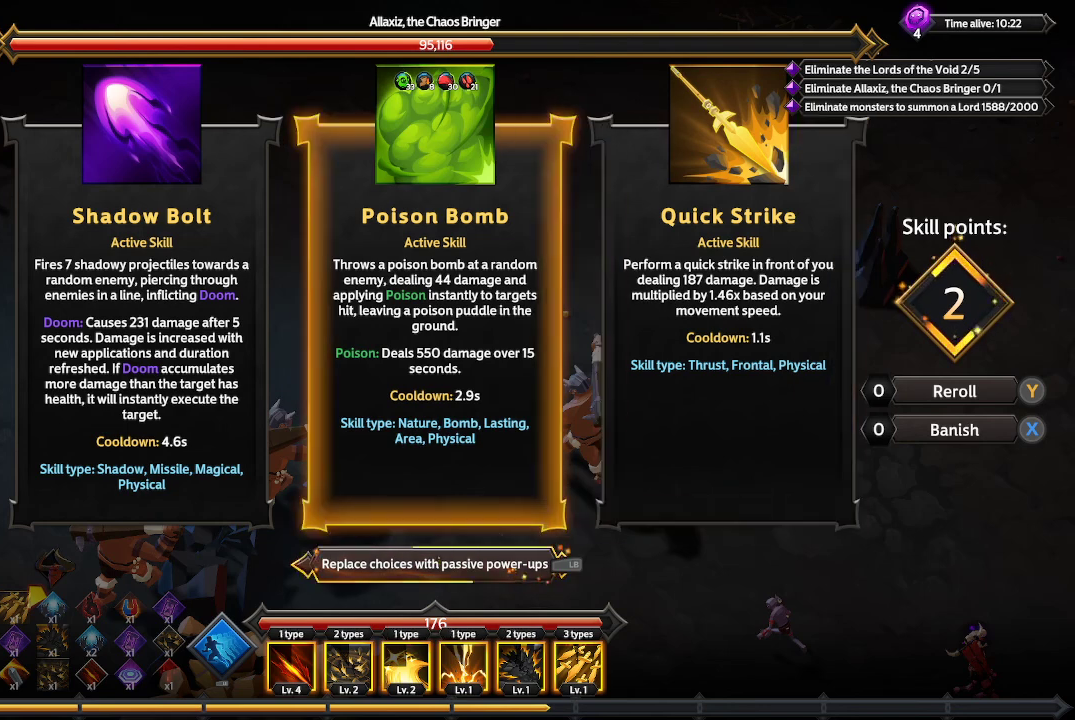
{"buttons": [], "left_stick": "center", "right_stick": "center", "events": []}
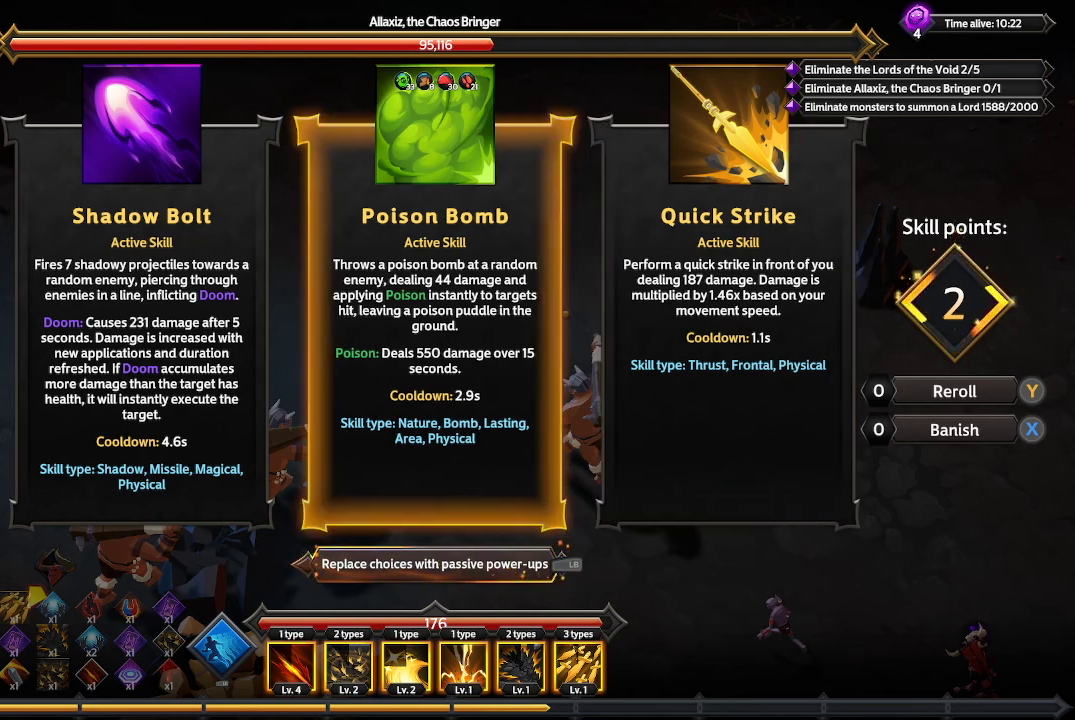
{"buttons": [], "left_stick": "center", "right_stick": "center", "events": [[100, "DPAD_RIGHT", "down"], [167, "DPAD_RIGHT", "up"], [367, "DPAD_LEFT", "down"], [467, "DPAD_LEFT", "up"]]}
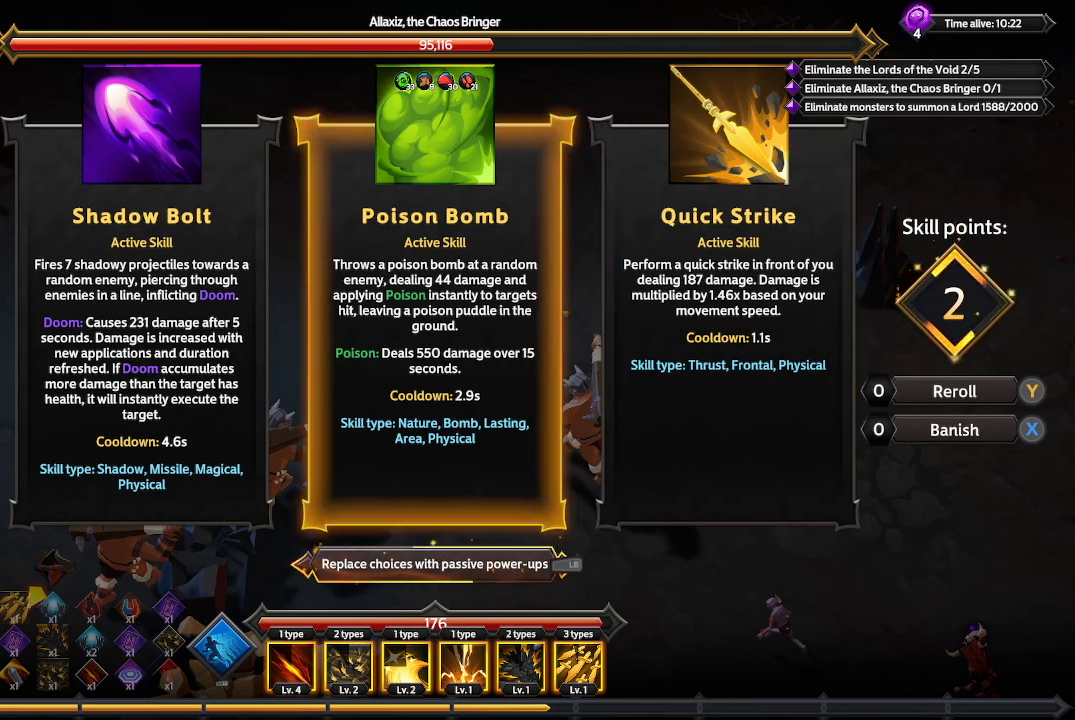
{"buttons": [], "left_stick": "center", "right_stick": "center", "events": [[367, "L1", "down"], [467, "L1", "up"]]}
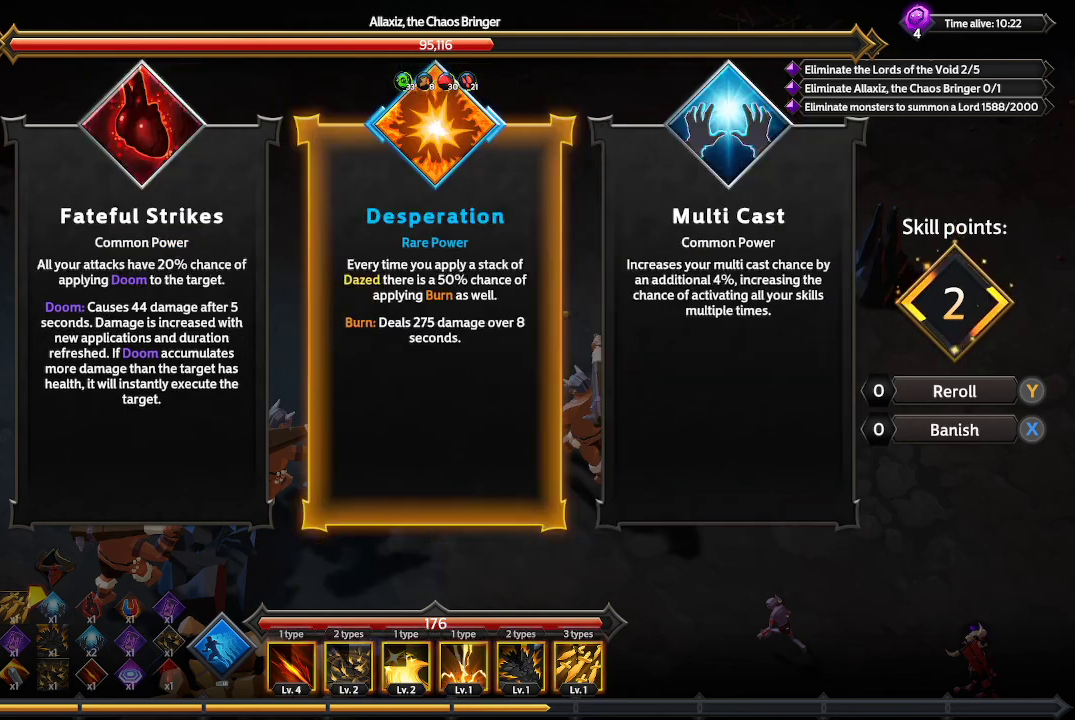
{"buttons": [], "left_stick": "center", "right_stick": "center", "events": [[300, "DPAD_RIGHT", "down"], [367, "DPAD_RIGHT", "up"]]}
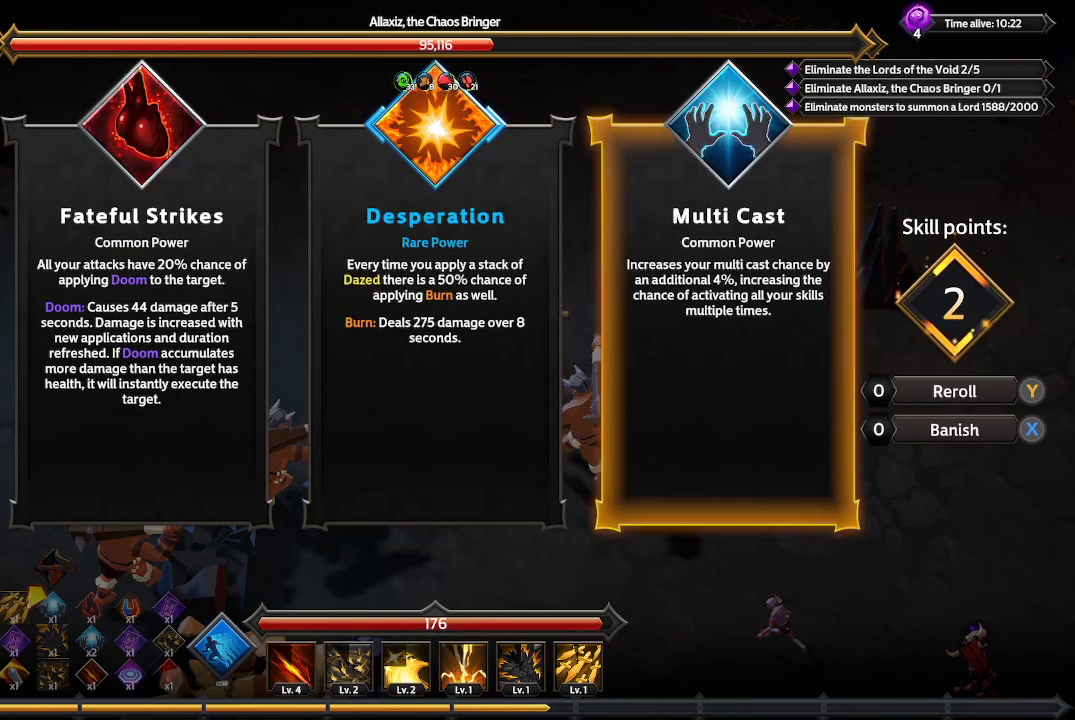
{"buttons": ["DPAD_LEFT"], "left_stick": "center", "right_stick": "center", "events": [[467, "DPAD_LEFT", "down"]]}
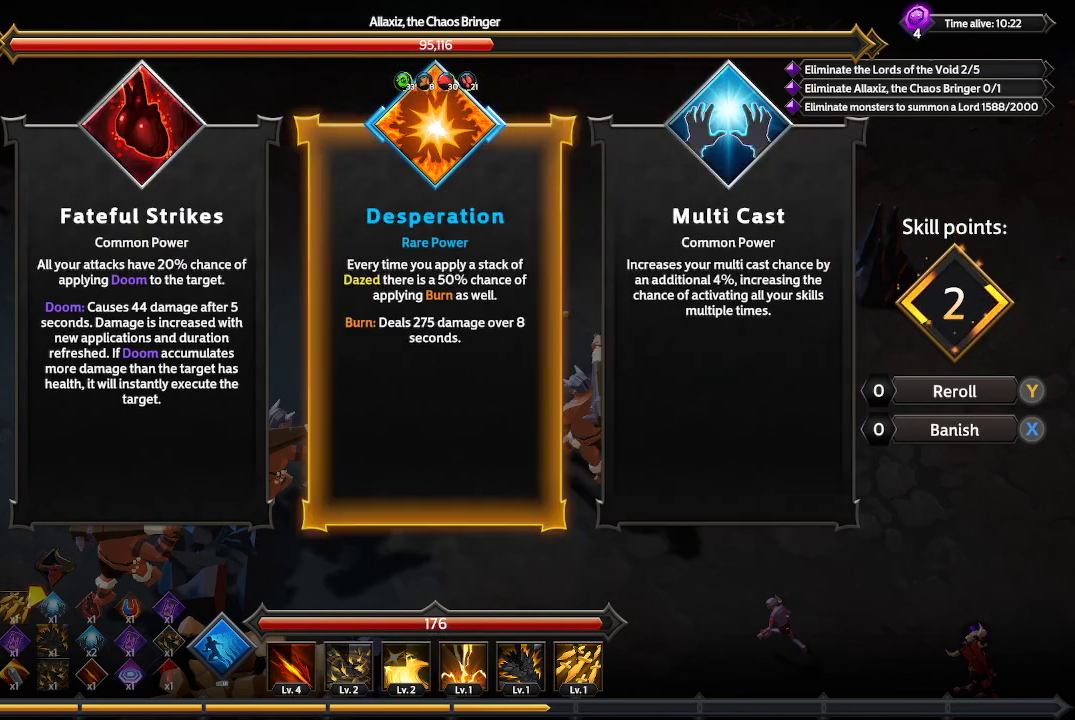
{"buttons": [], "left_stick": "center", "right_stick": "center", "events": [[67, "DPAD_LEFT", "up"]]}
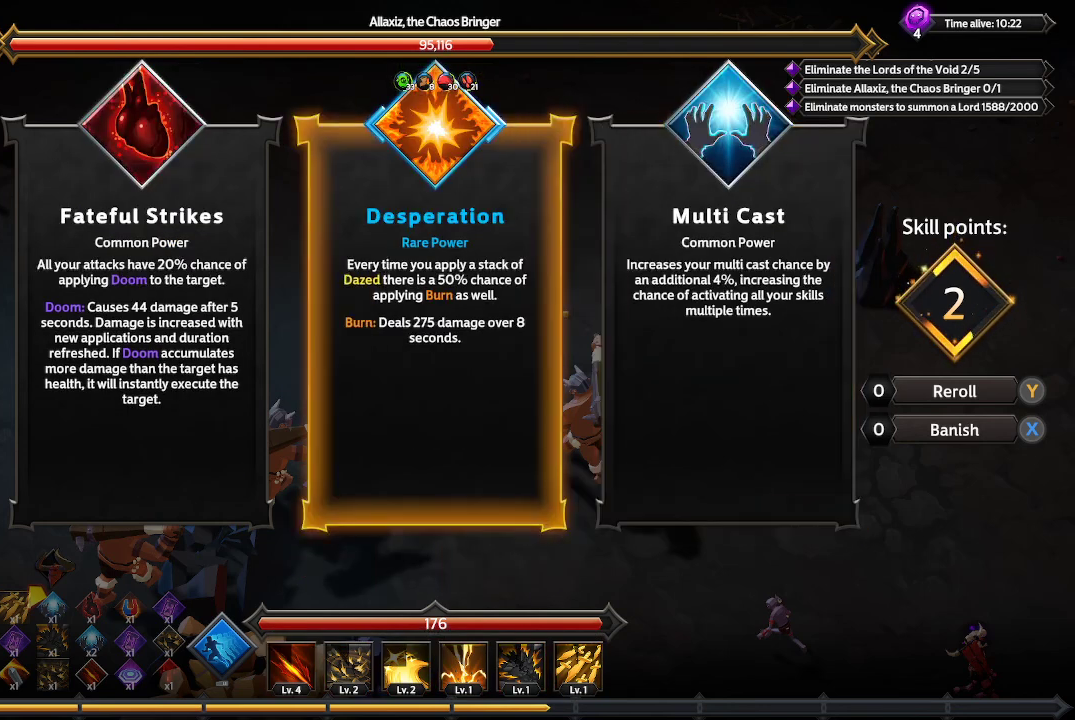
{"buttons": [], "left_stick": "center", "right_stick": "center", "events": []}
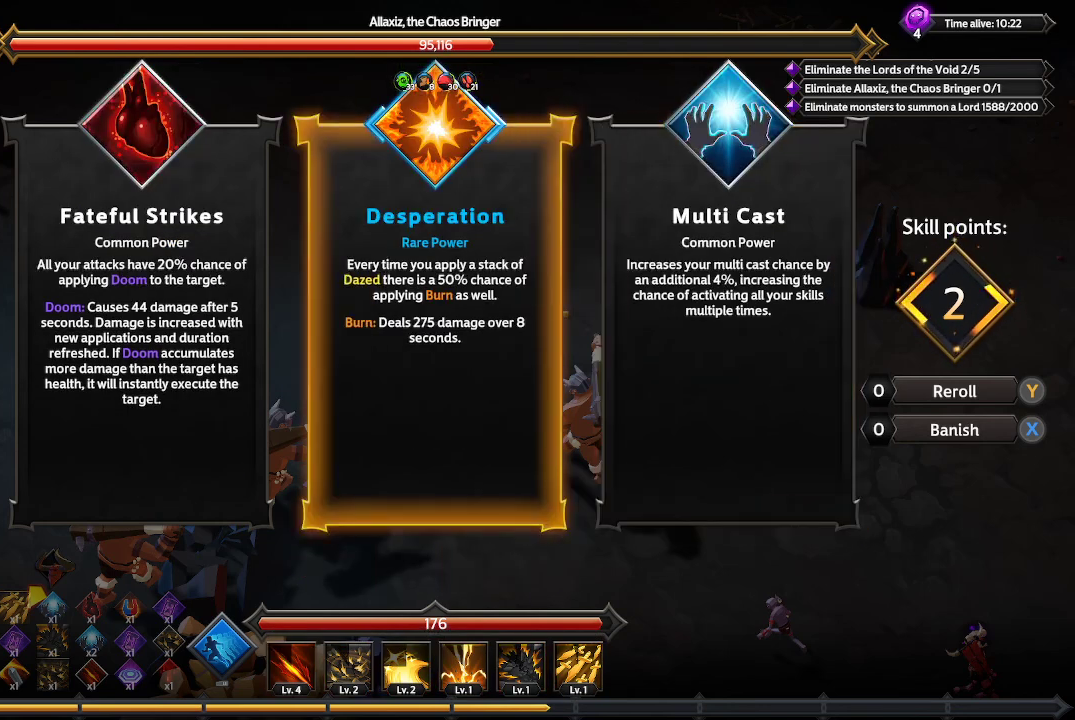
{"buttons": [], "left_stick": "center", "right_stick": "center", "events": []}
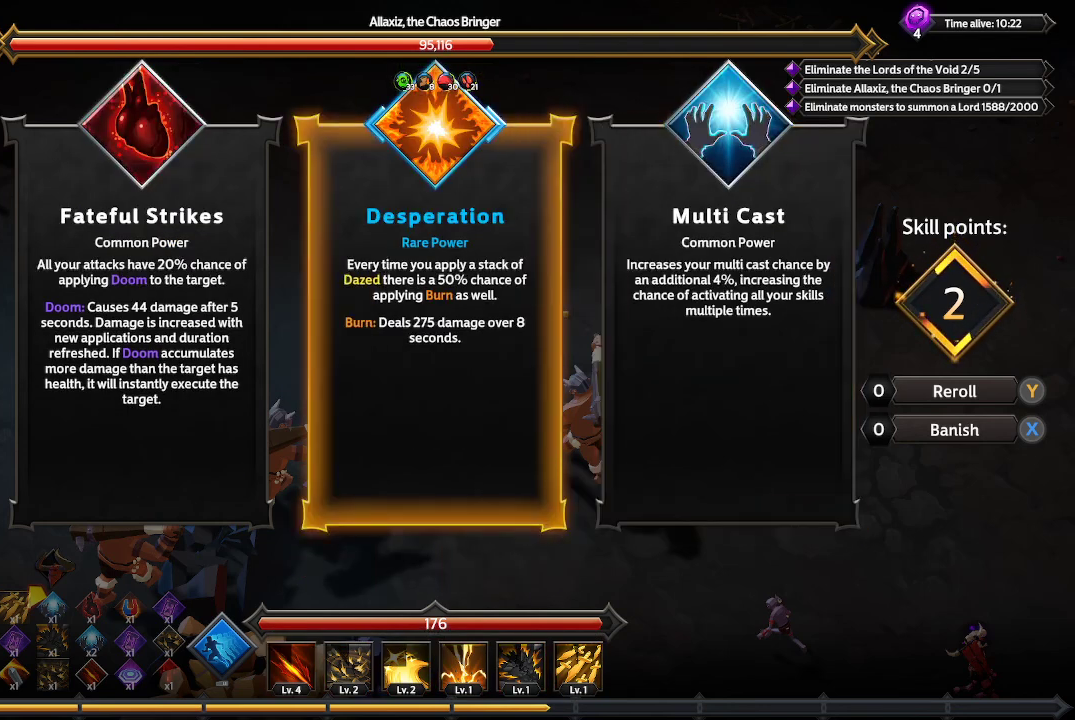
{"buttons": [], "left_stick": "center", "right_stick": "center", "events": []}
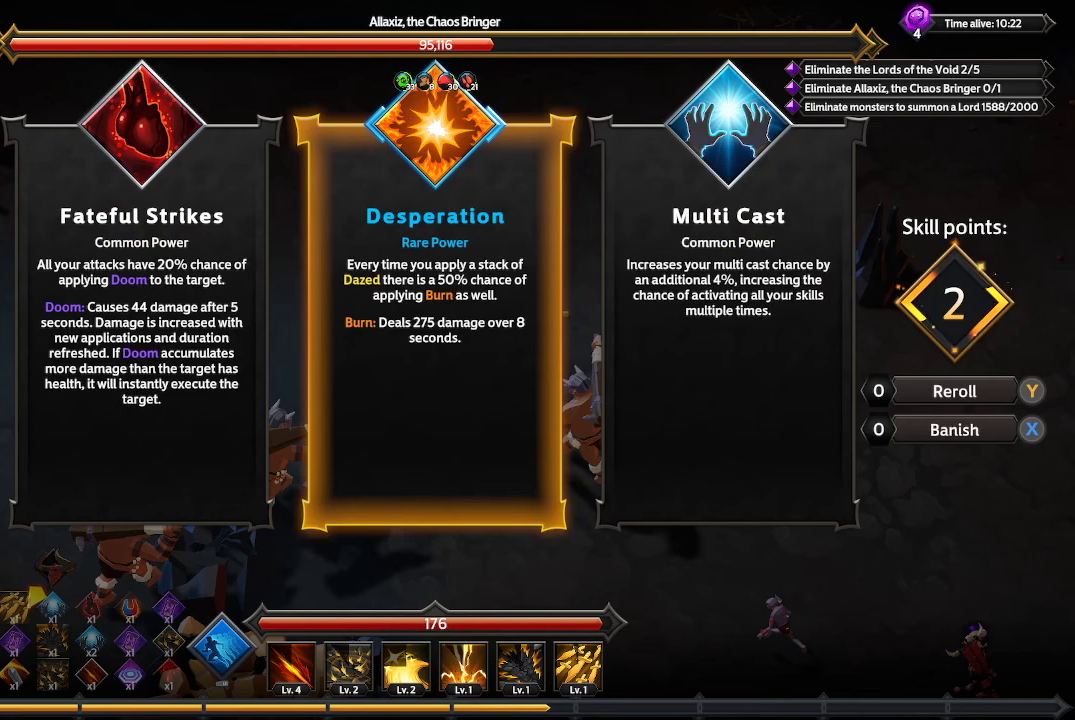
{"buttons": [], "left_stick": "center", "right_stick": "center", "events": []}
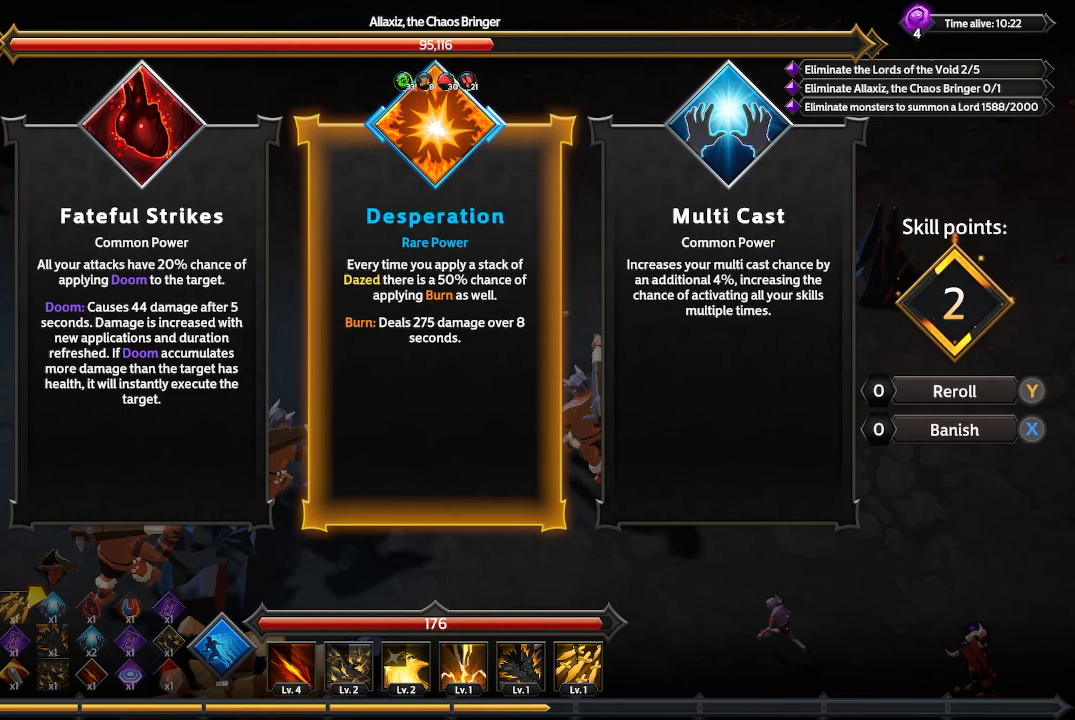
{"buttons": [], "left_stick": "center", "right_stick": "center", "events": []}
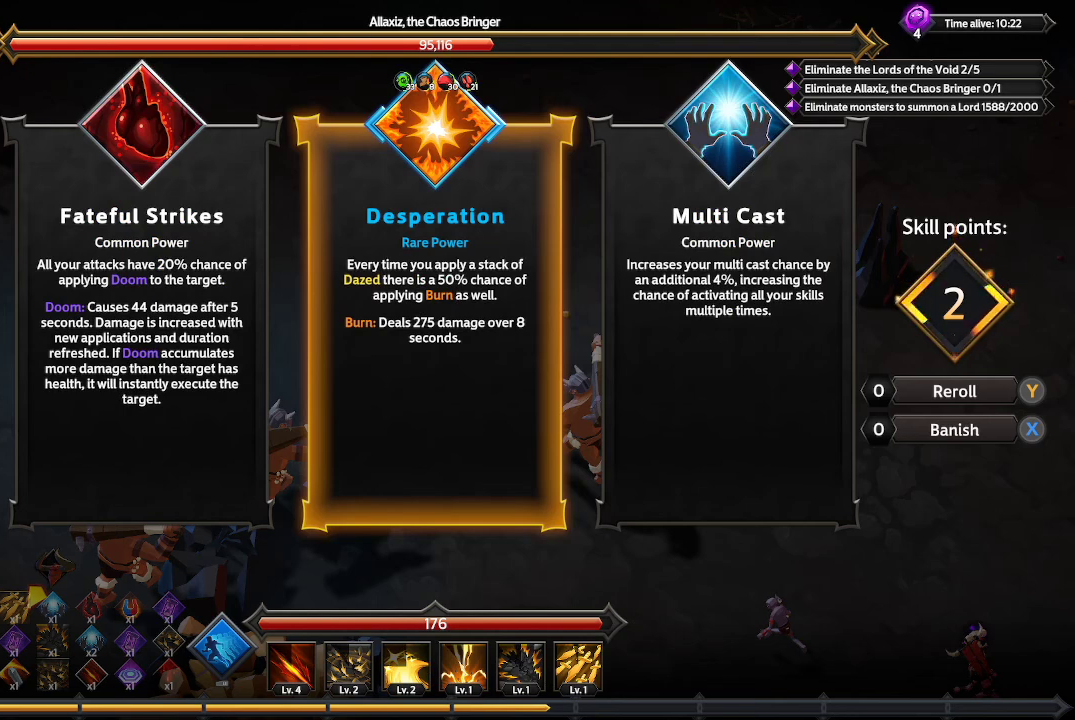
{"buttons": [], "left_stick": "center", "right_stick": "center", "events": [[267, "DPAD_RIGHT", "down"], [400, "DPAD_RIGHT", "up"]]}
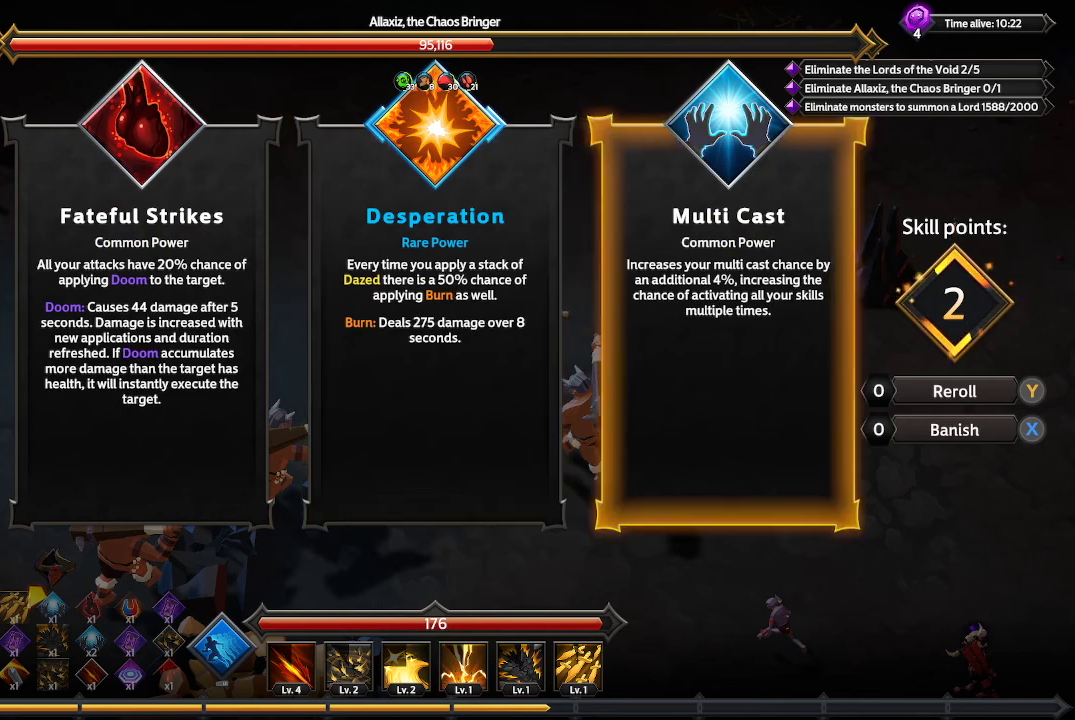
{"buttons": ["DPAD_LEFT"], "left_stick": "center", "right_stick": "center", "events": [[433, "DPAD_LEFT", "down"]]}
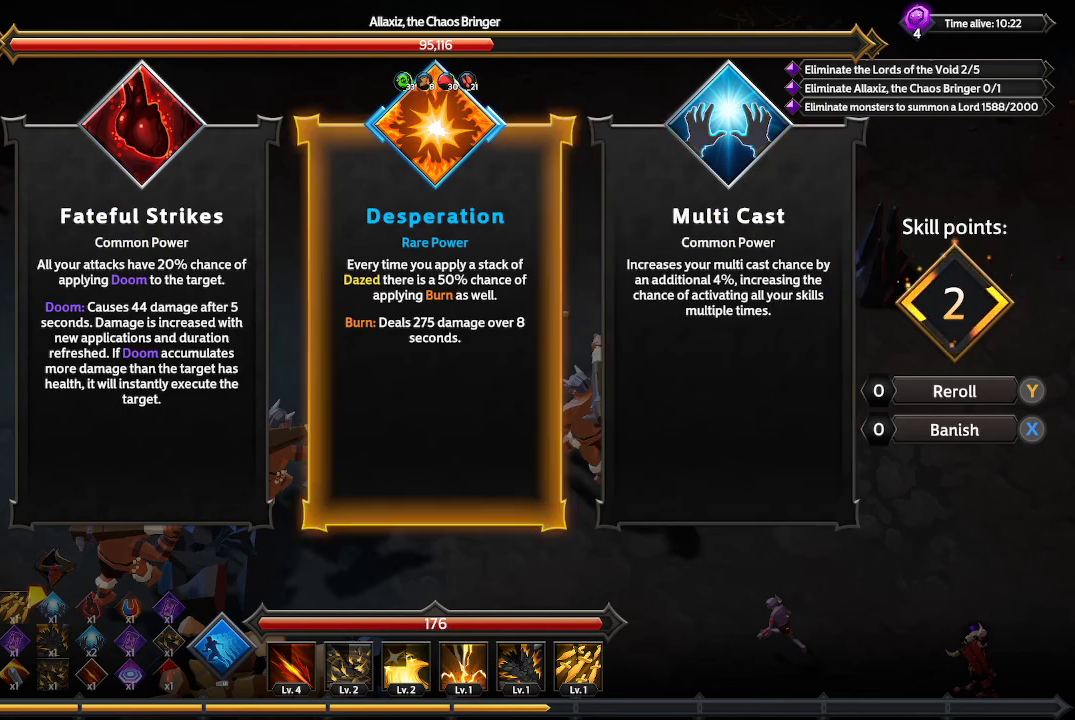
{"buttons": [], "left_stick": "center", "right_stick": "center", "events": [[33, "DPAD_LEFT", "up"]]}
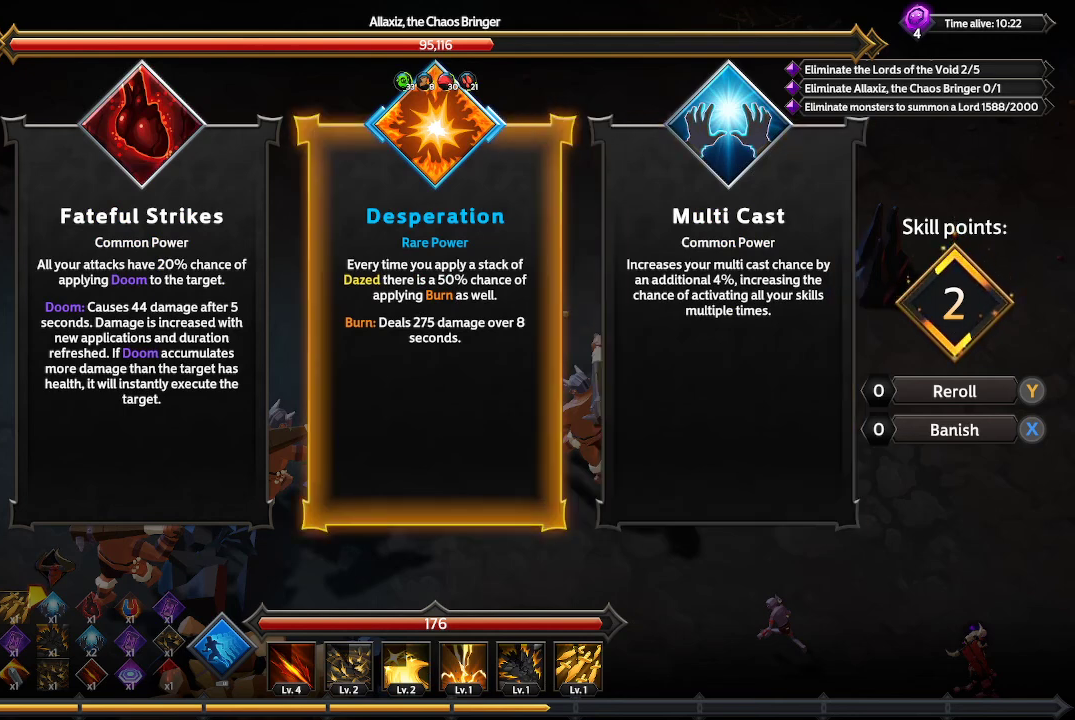
{"buttons": ["A"], "left_stick": "center", "right_stick": "center", "events": [[500, "A", "down"]]}
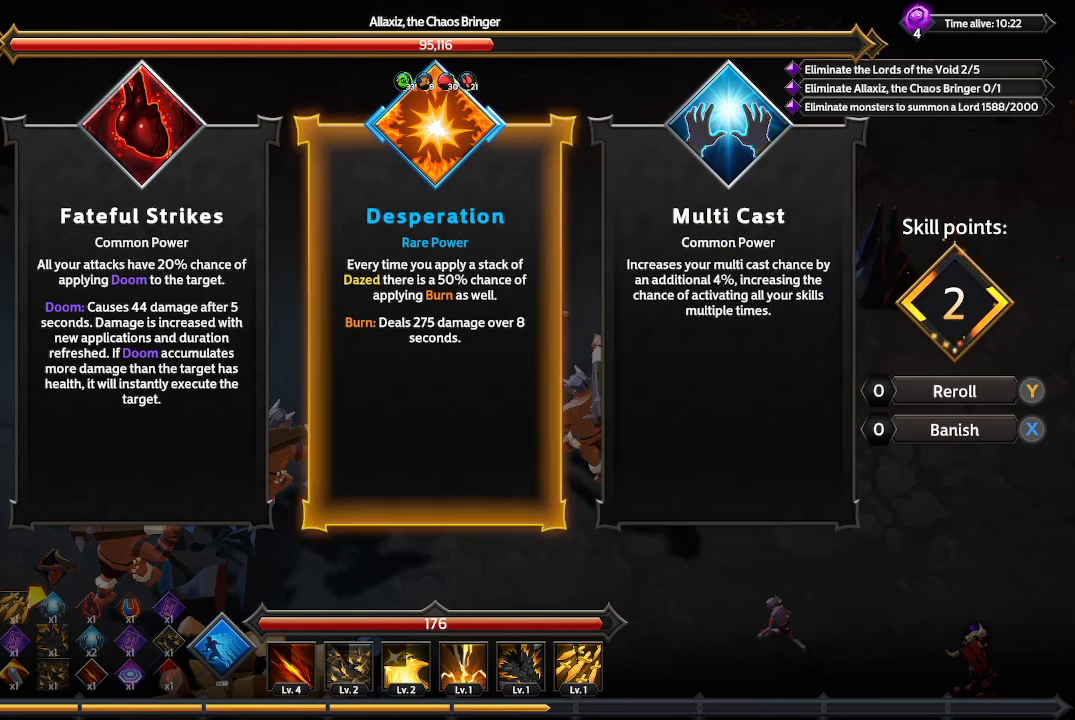
{"buttons": [], "left_stick": "center", "right_stick": "center", "events": [[133, "A", "up"]]}
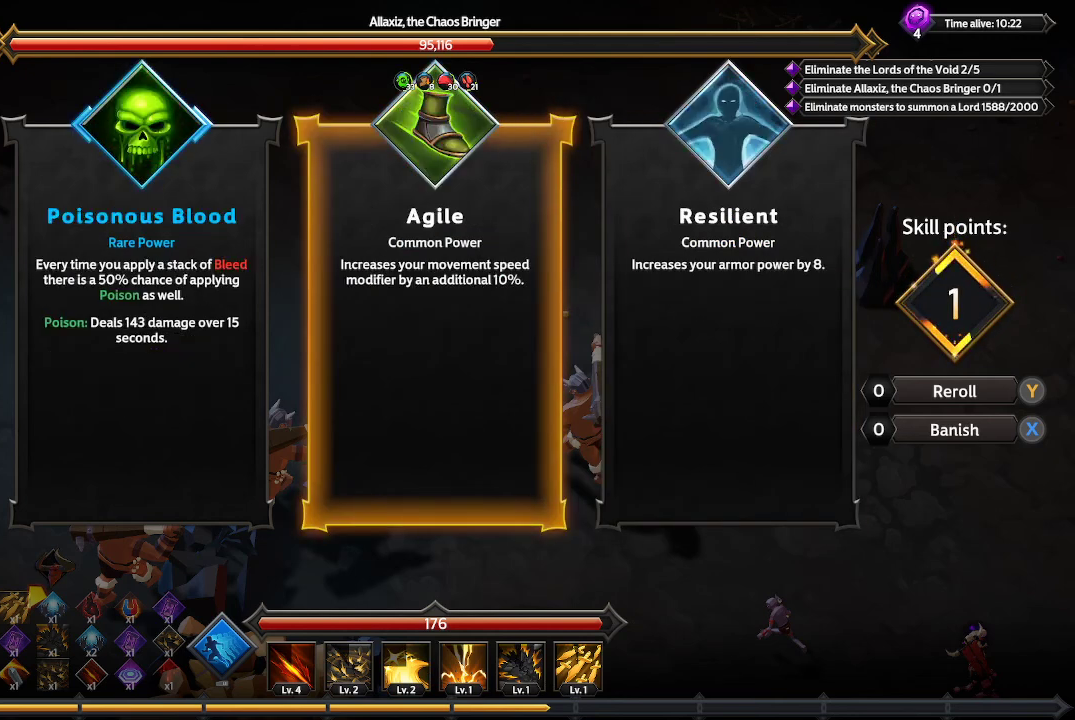
{"buttons": [], "left_stick": "center", "right_stick": "center", "events": [[267, "DPAD_RIGHT", "down"], [333, "DPAD_RIGHT", "up"]]}
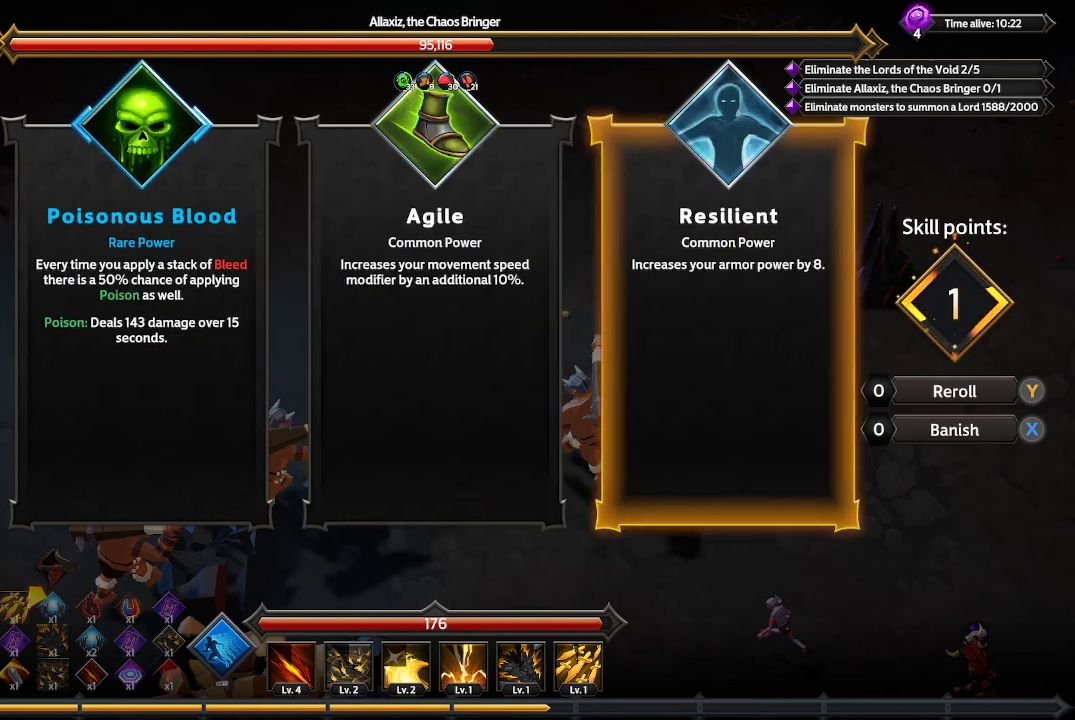
{"buttons": [], "left_stick": "center", "right_stick": "center", "events": [[133, "DPAD_LEFT", "down"], [167, "DPAD_LEFT", "up"], [333, "DPAD_LEFT", "down"], [500, "DPAD_LEFT", "up"]]}
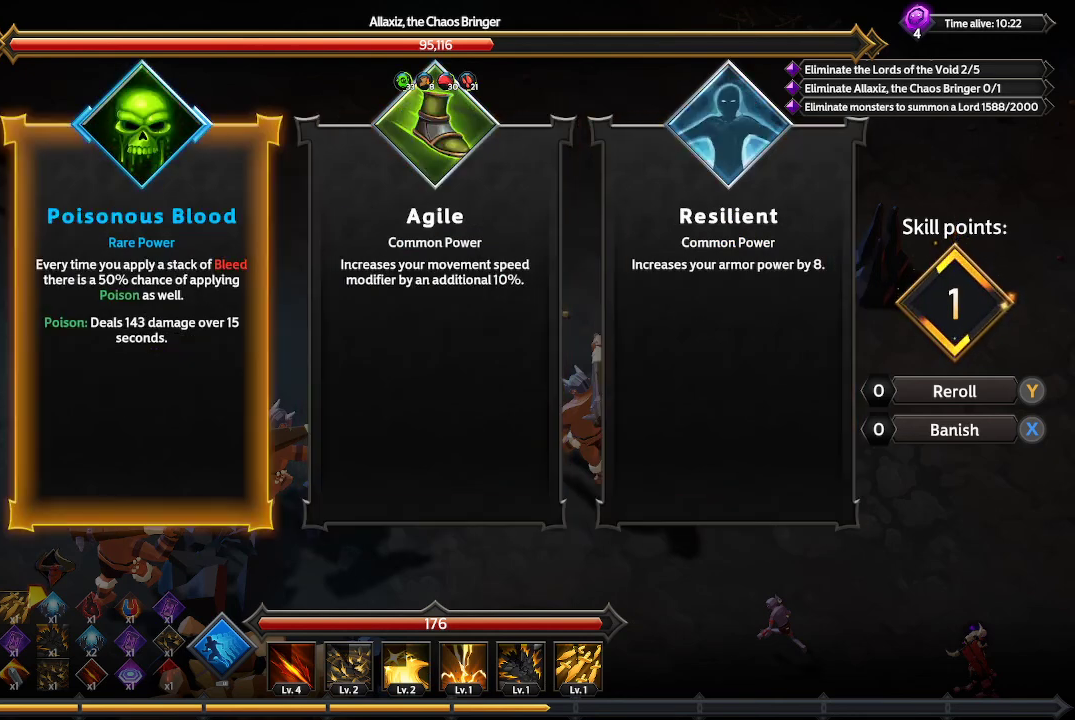
{"buttons": [], "left_stick": "center", "right_stick": "center", "events": []}
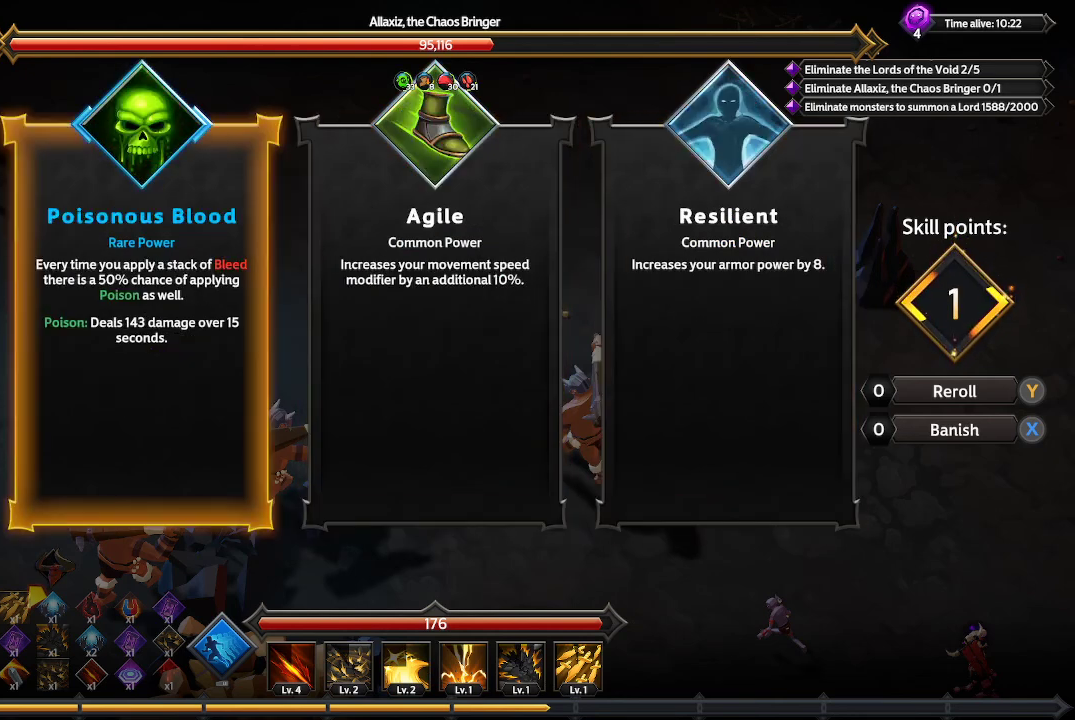
{"buttons": [], "left_stick": "center", "right_stick": "center", "events": []}
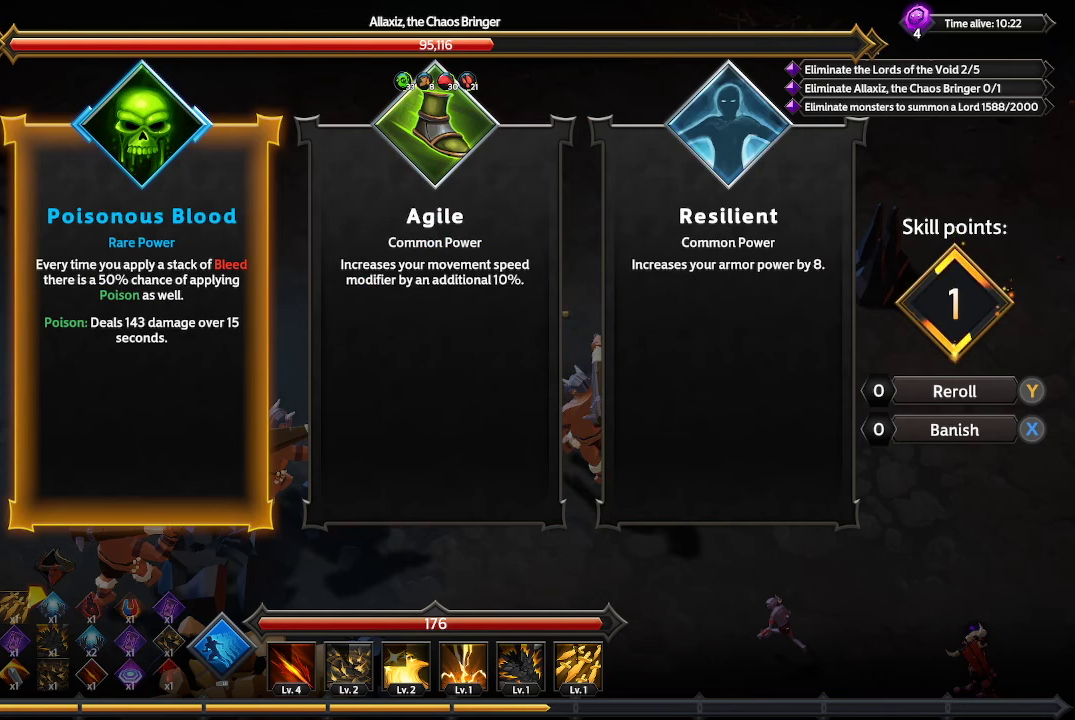
{"buttons": [], "left_stick": "center", "right_stick": "center", "events": []}
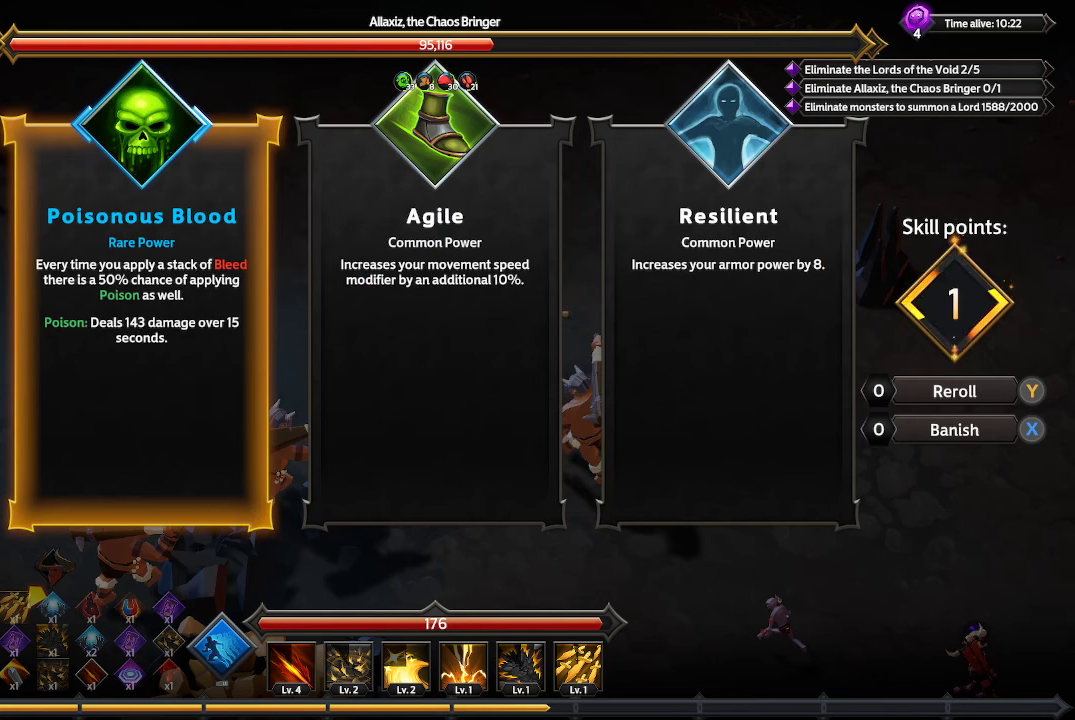
{"buttons": [], "left_stick": "center", "right_stick": "center", "events": [[400, "START", "down"], [467, "START", "up"]]}